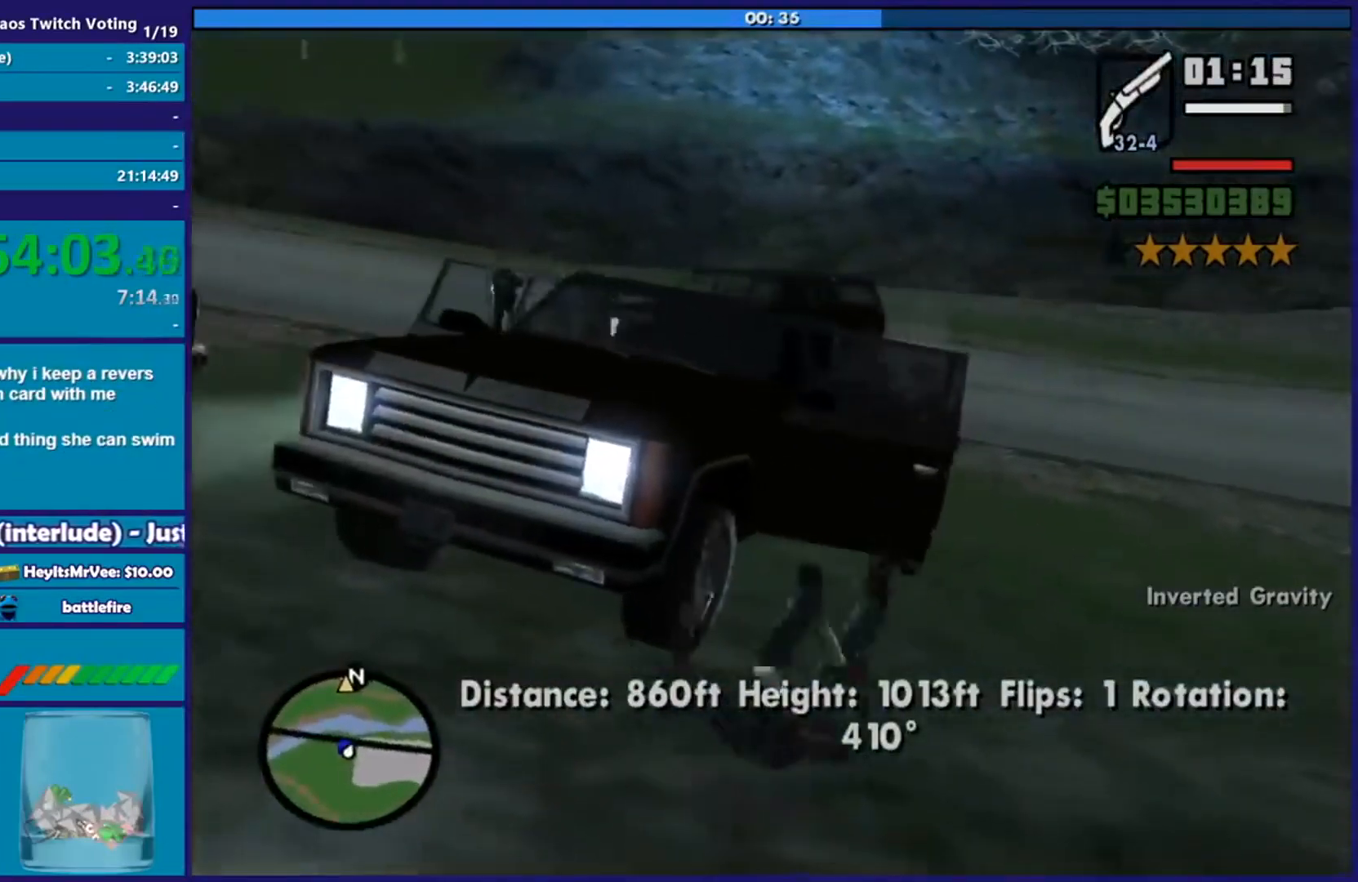
Gameplay with a controller (Xbox layout); each line is a JSON object with the inputs held at the frame after it. "events" lists button and stick changes between this image and that frame as [ms after this image, input, new state], when the widget could be followed in between.
{"buttons": [], "left_stick": "right", "right_stick": "down-left", "events": [[17, "A", "down"], [133, "A", "up"], [284, "right_stick", "down-left"], [334, "left_stick", "up-right"], [450, "left_stick", "right"]]}
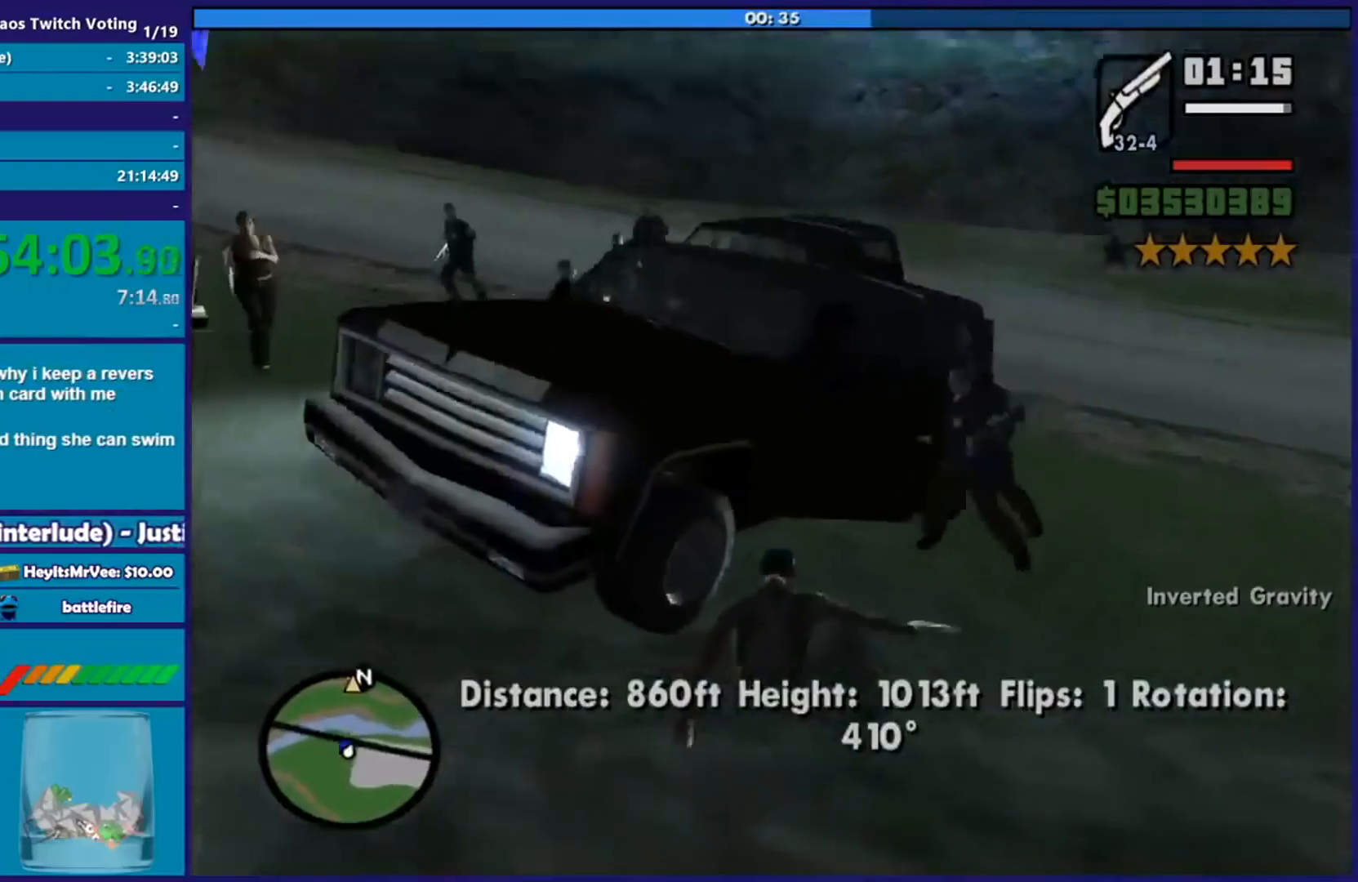
{"buttons": [], "left_stick": "up-right", "right_stick": "center", "events": [[116, "right_stick", "down"], [216, "right_stick", "up-right"], [367, "right_stick", "center"], [433, "left_stick", "up-right"]]}
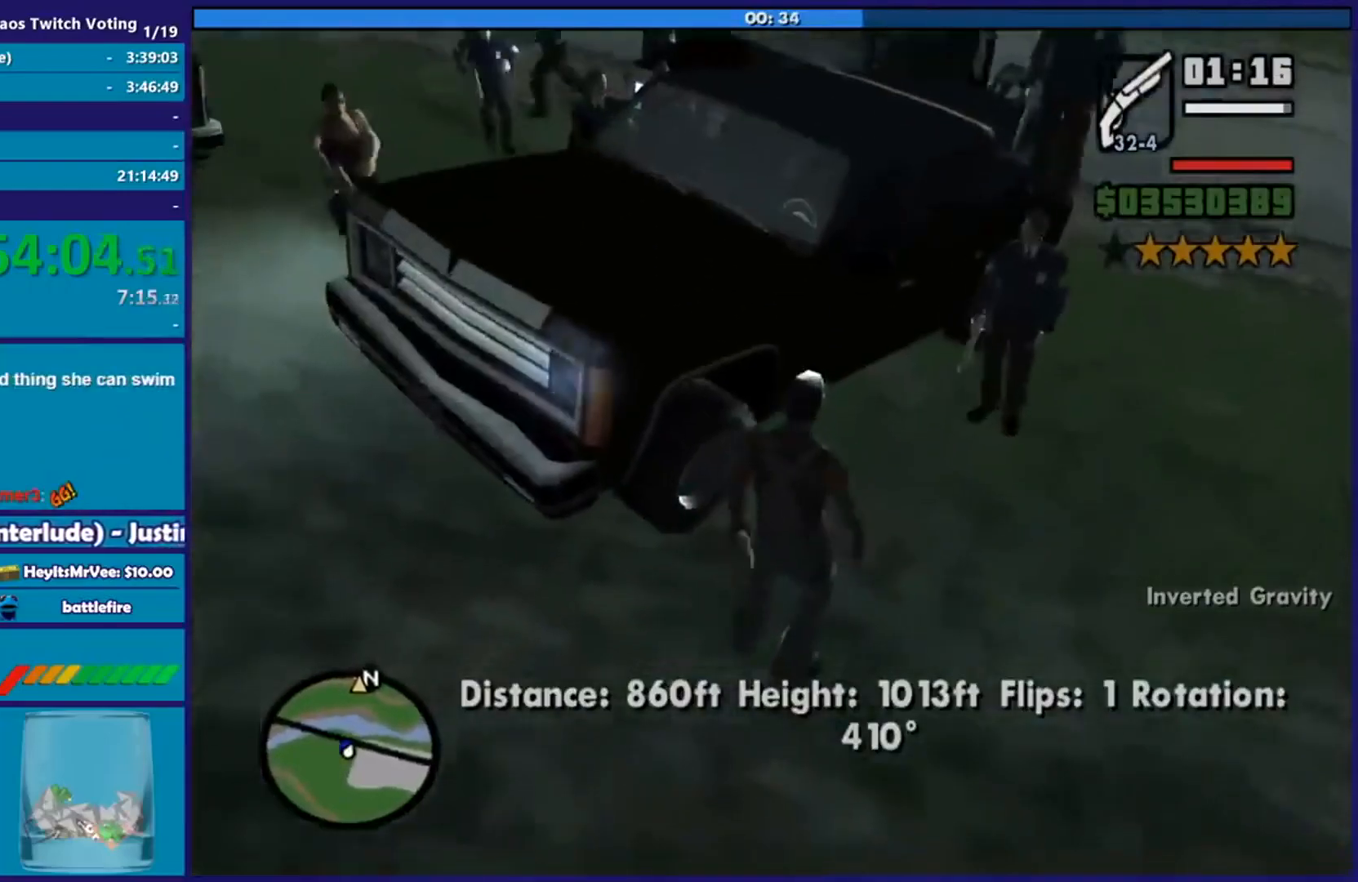
{"buttons": ["L2", "R2"], "left_stick": "center", "right_stick": "center", "events": [[50, "L2", "down"], [50, "R2", "down"], [350, "left_stick", "up"], [501, "left_stick", "center"]]}
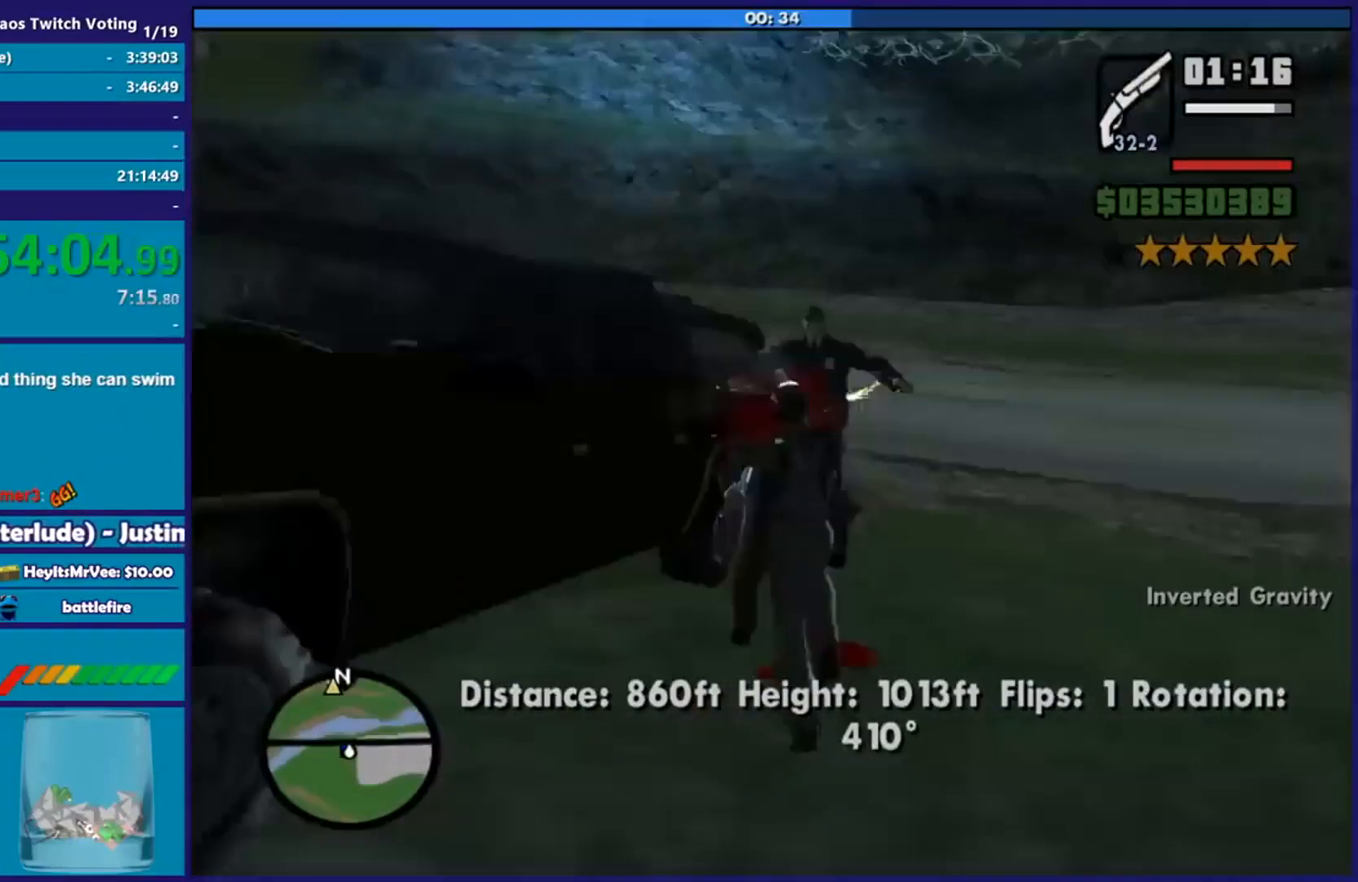
{"buttons": ["L2", "R2", "L3"], "left_stick": "down-right", "right_stick": "down", "events": [[300, "left_stick", "up"], [417, "left_stick", "right"], [433, "right_stick", "down"], [467, "left_stick", "down-right"], [483, "L3", "down"]]}
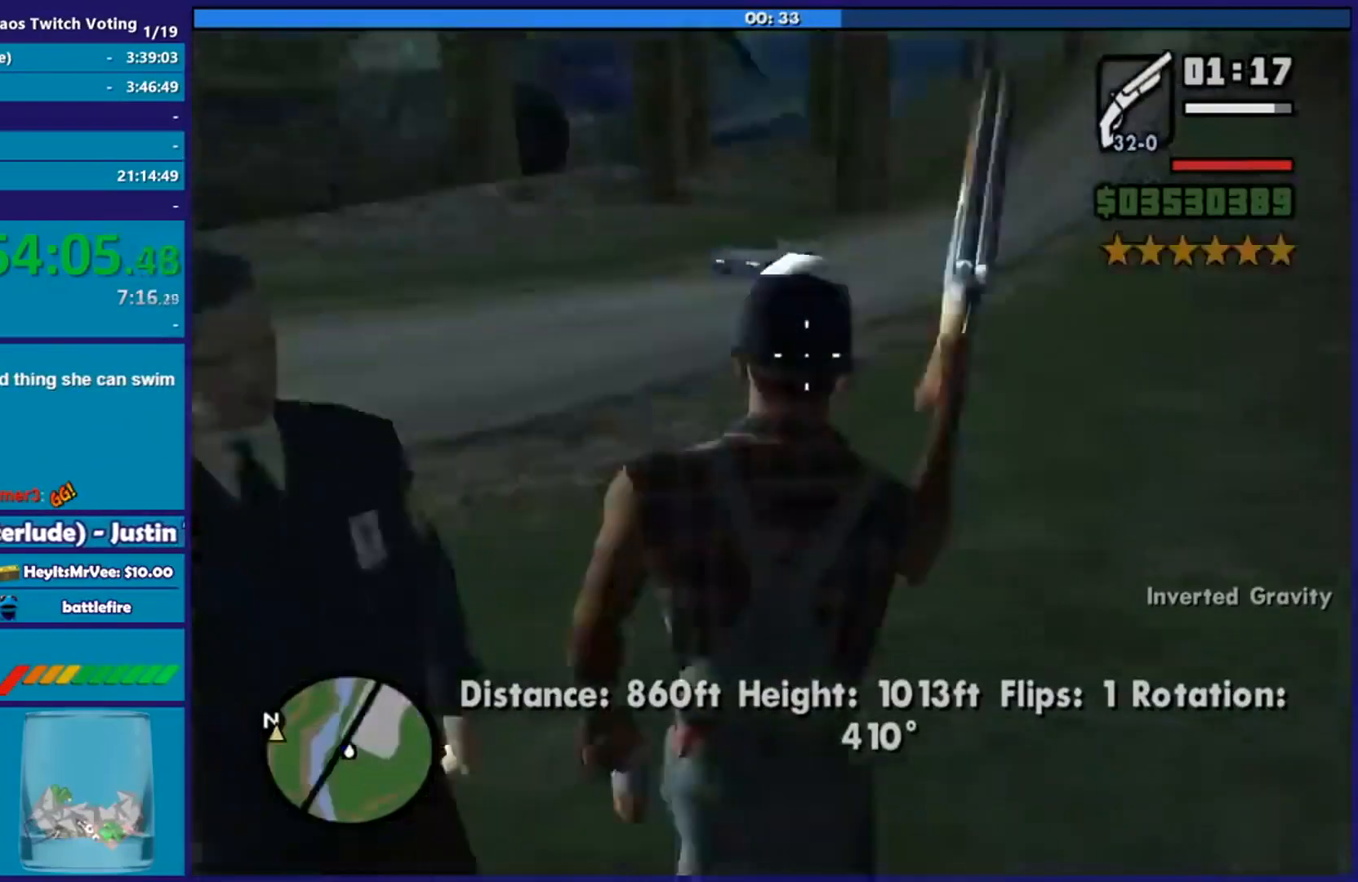
{"buttons": ["R2"], "left_stick": "left", "right_stick": "left", "events": [[67, "L3", "up"], [67, "right_stick", "down-left"], [100, "left_stick", "right"], [284, "left_stick", "up"], [300, "right_stick", "left"], [334, "left_stick", "up-left"], [467, "left_stick", "left"], [501, "L2", "up"]]}
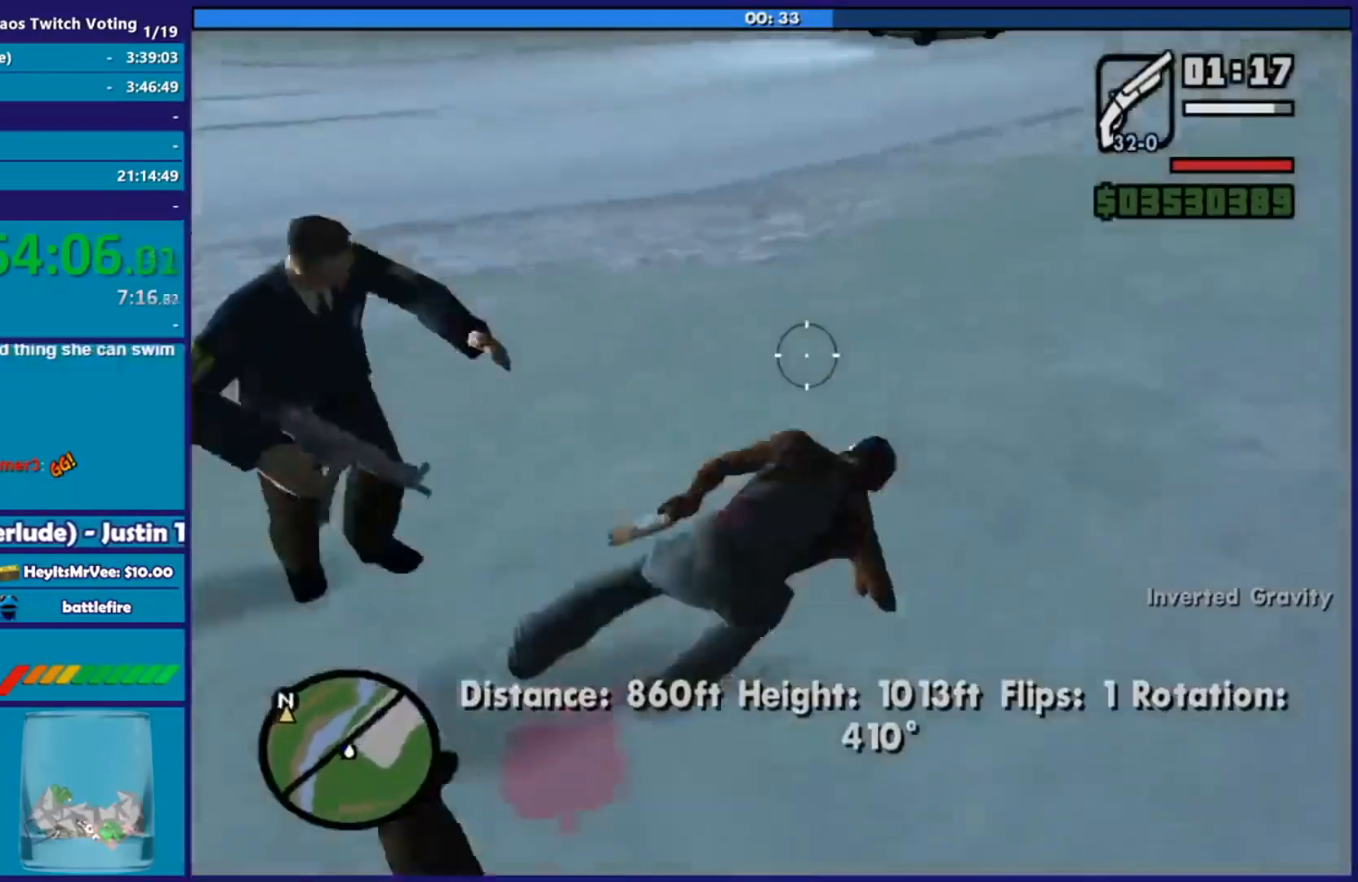
{"buttons": [], "left_stick": "up", "right_stick": "left", "events": [[33, "R2", "up"], [283, "left_stick", "up-left"], [500, "left_stick", "up"]]}
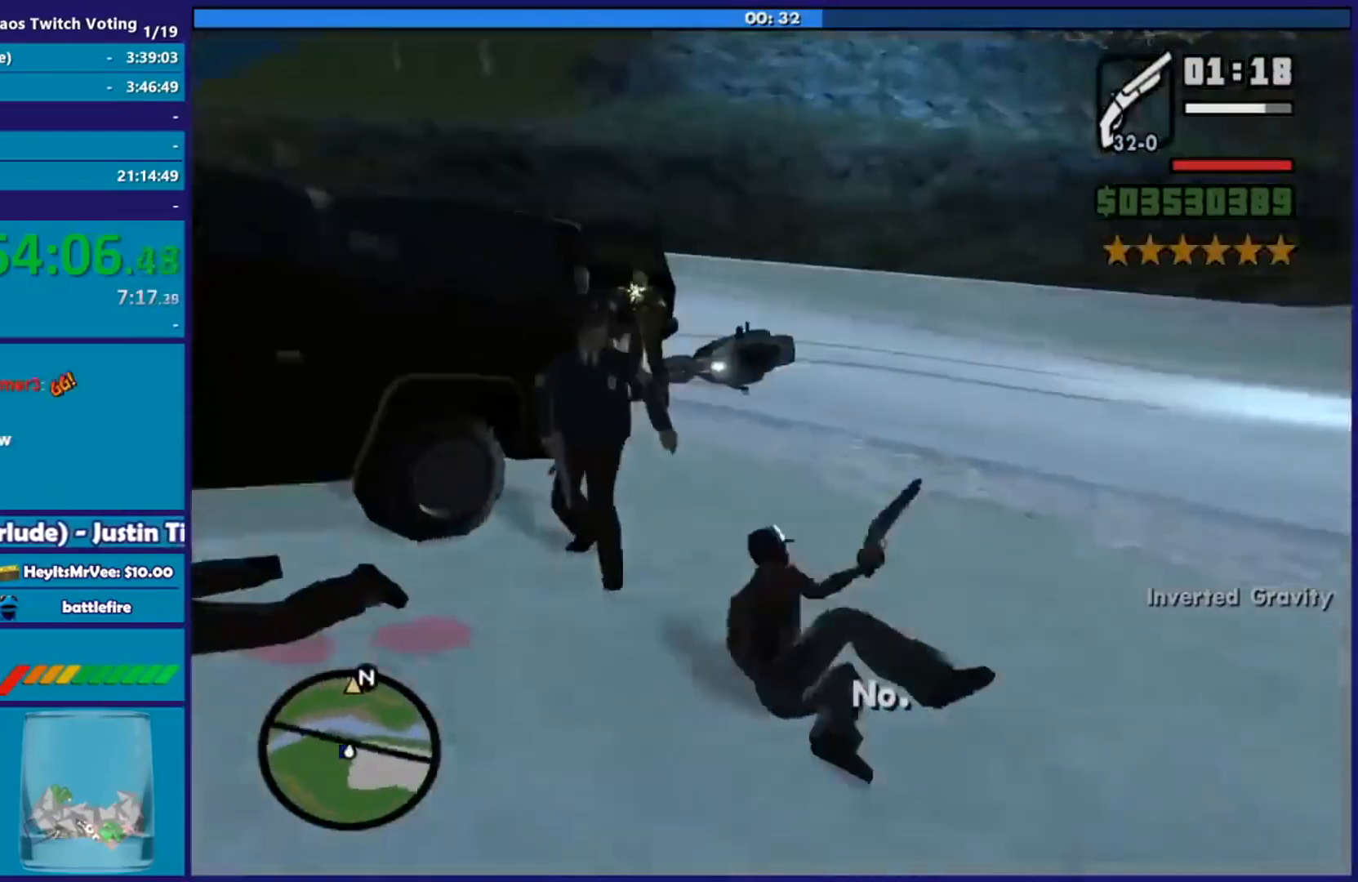
{"buttons": ["L2", "R2"], "left_stick": "left", "right_stick": "left", "events": [[117, "R2", "down"], [150, "L2", "down"], [167, "right_stick", "center"], [434, "left_stick", "left"], [434, "right_stick", "left"]]}
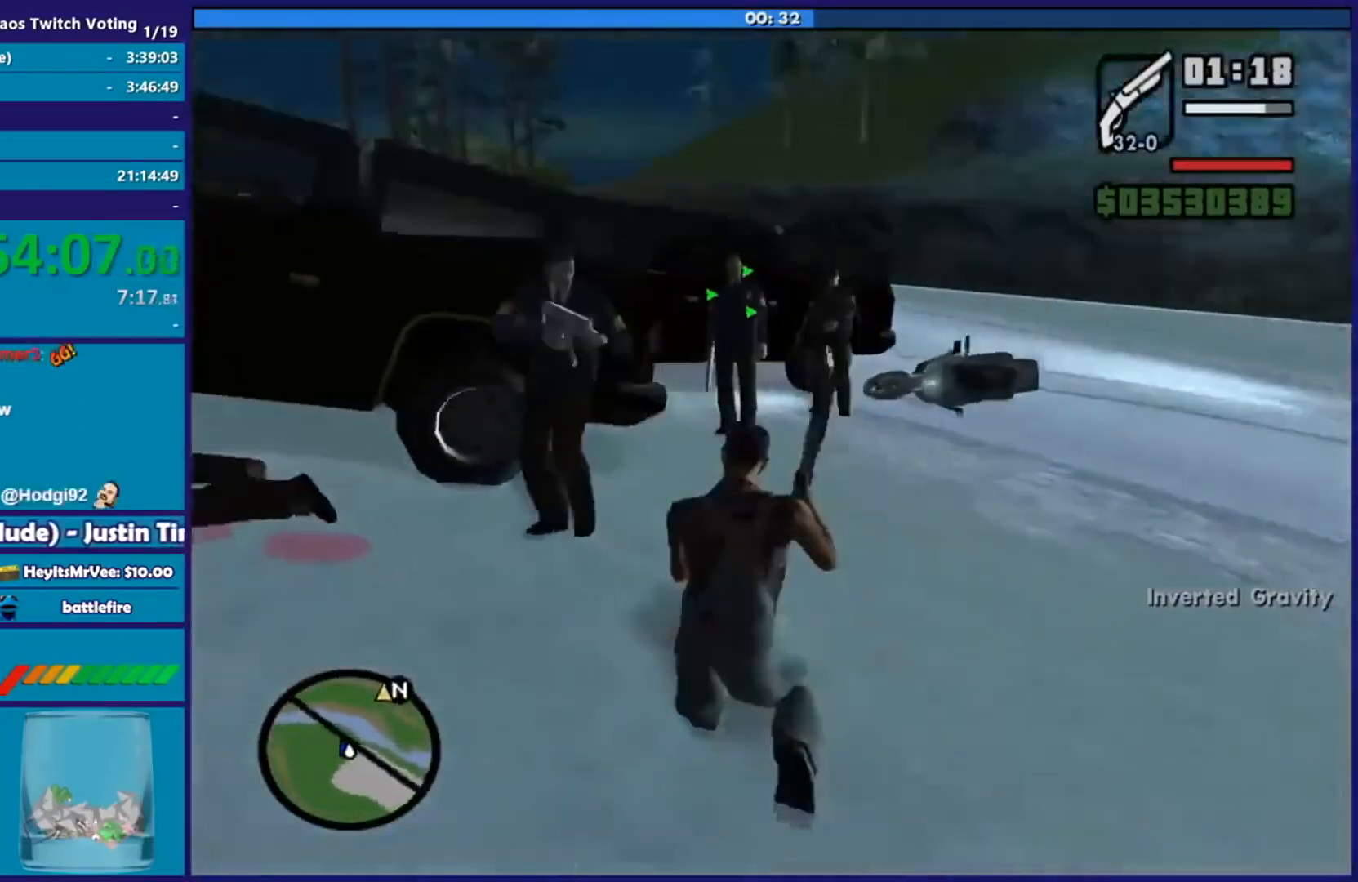
{"buttons": ["L2", "R2"], "left_stick": "center", "right_stick": "center", "events": [[66, "left_stick", "center"], [150, "right_stick", "center"], [400, "left_stick", "up-right"], [483, "left_stick", "center"]]}
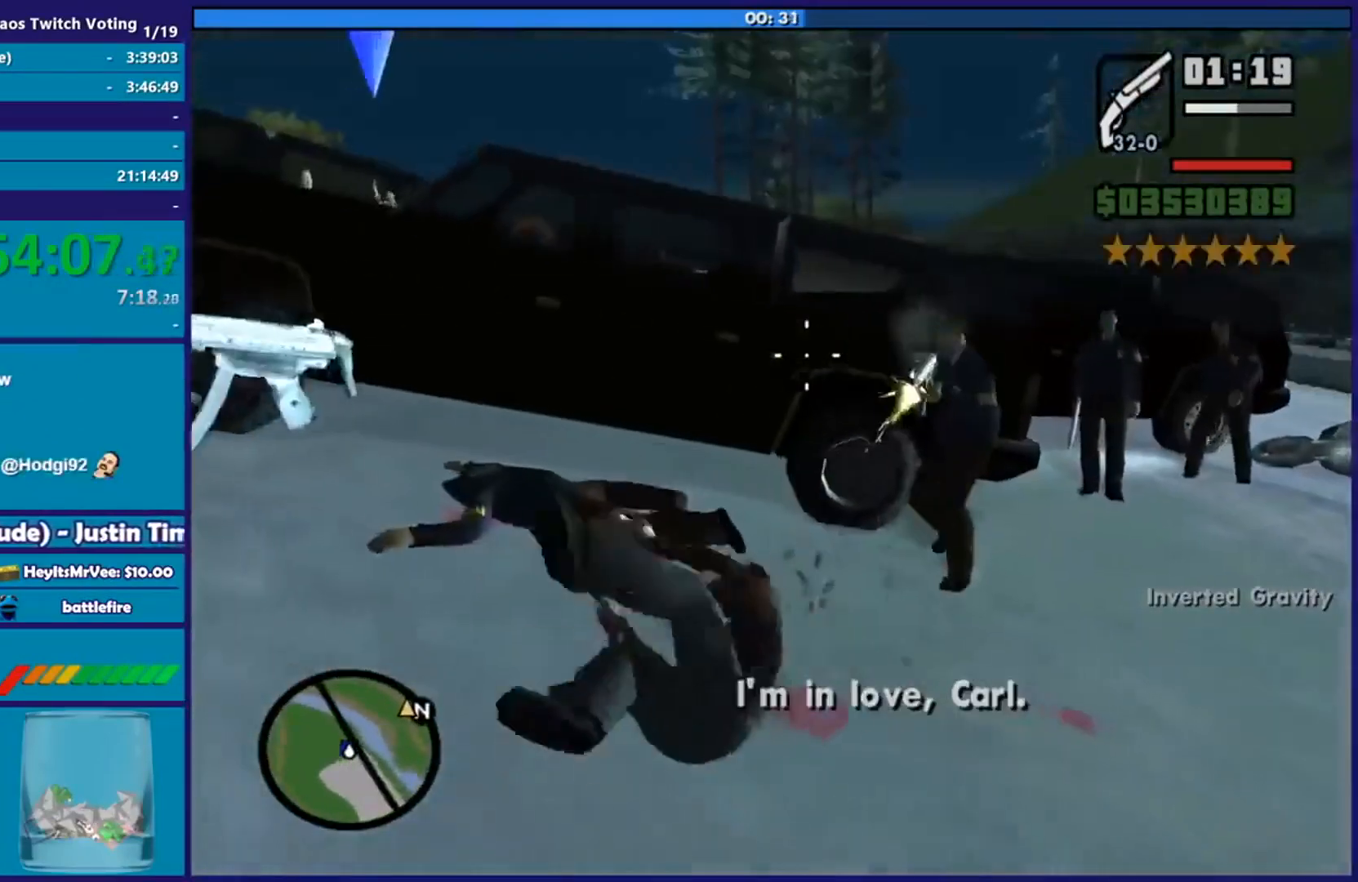
{"buttons": ["L2", "R2"], "left_stick": "center", "right_stick": "center", "events": [[50, "R1", "down"], [117, "left_stick", "up-right"], [167, "R1", "up"], [300, "left_stick", "center"]]}
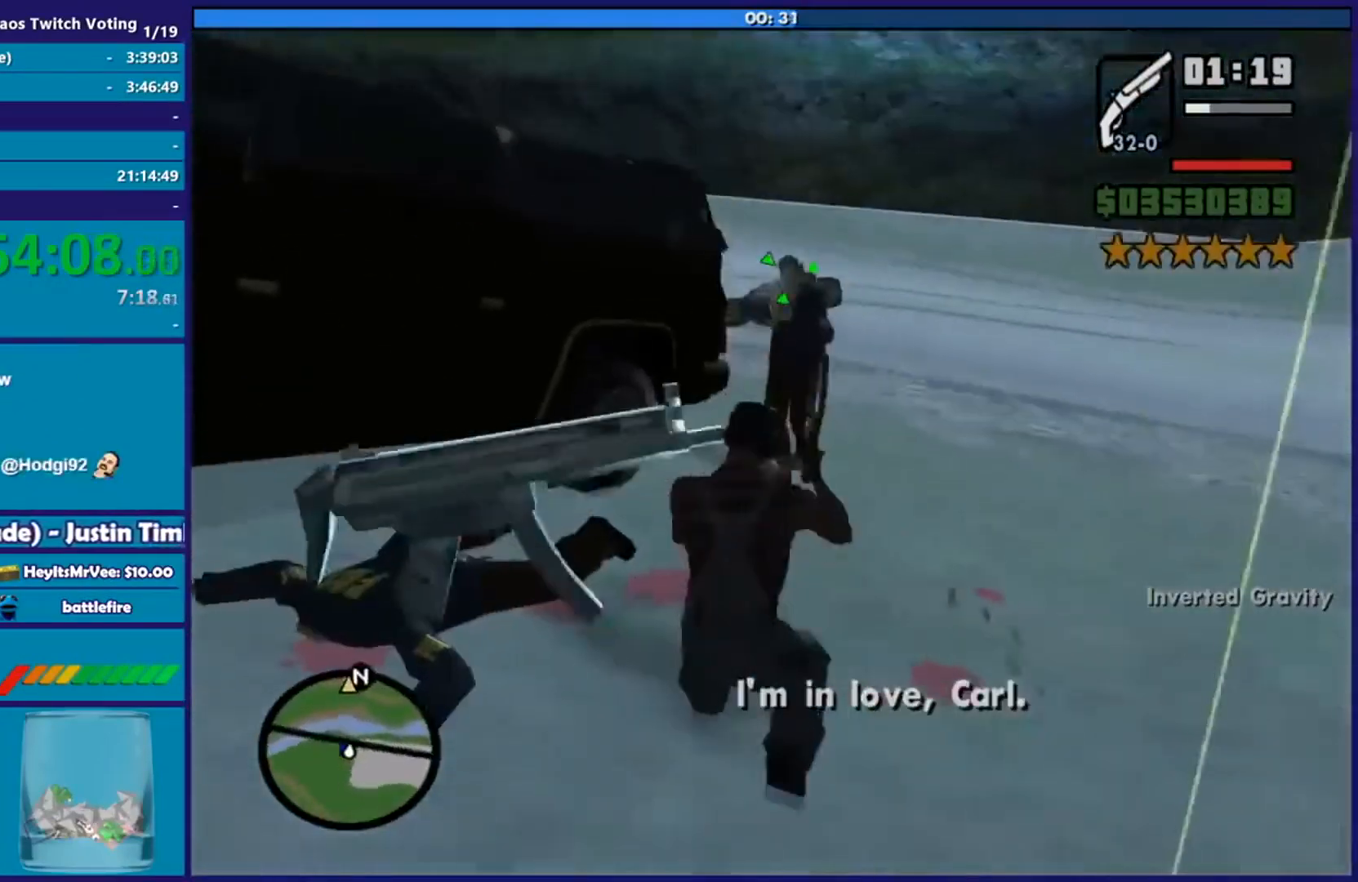
{"buttons": ["L1", "L2", "R2"], "left_stick": "center", "right_stick": "center", "events": [[383, "L1", "down"]]}
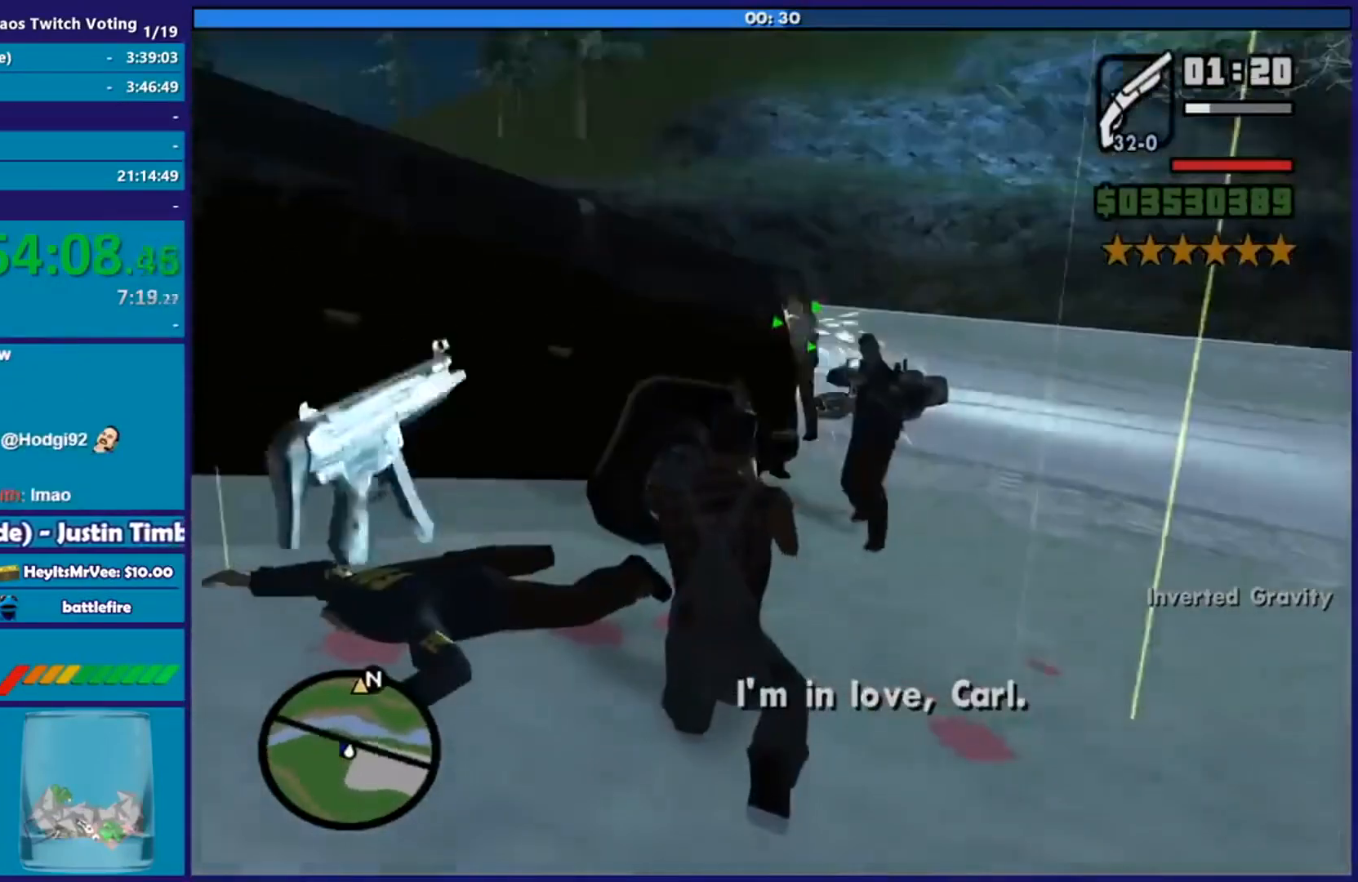
{"buttons": ["L2", "R2"], "left_stick": "center", "right_stick": "center", "events": [[33, "L1", "up"], [250, "R1", "down"], [434, "R1", "up"]]}
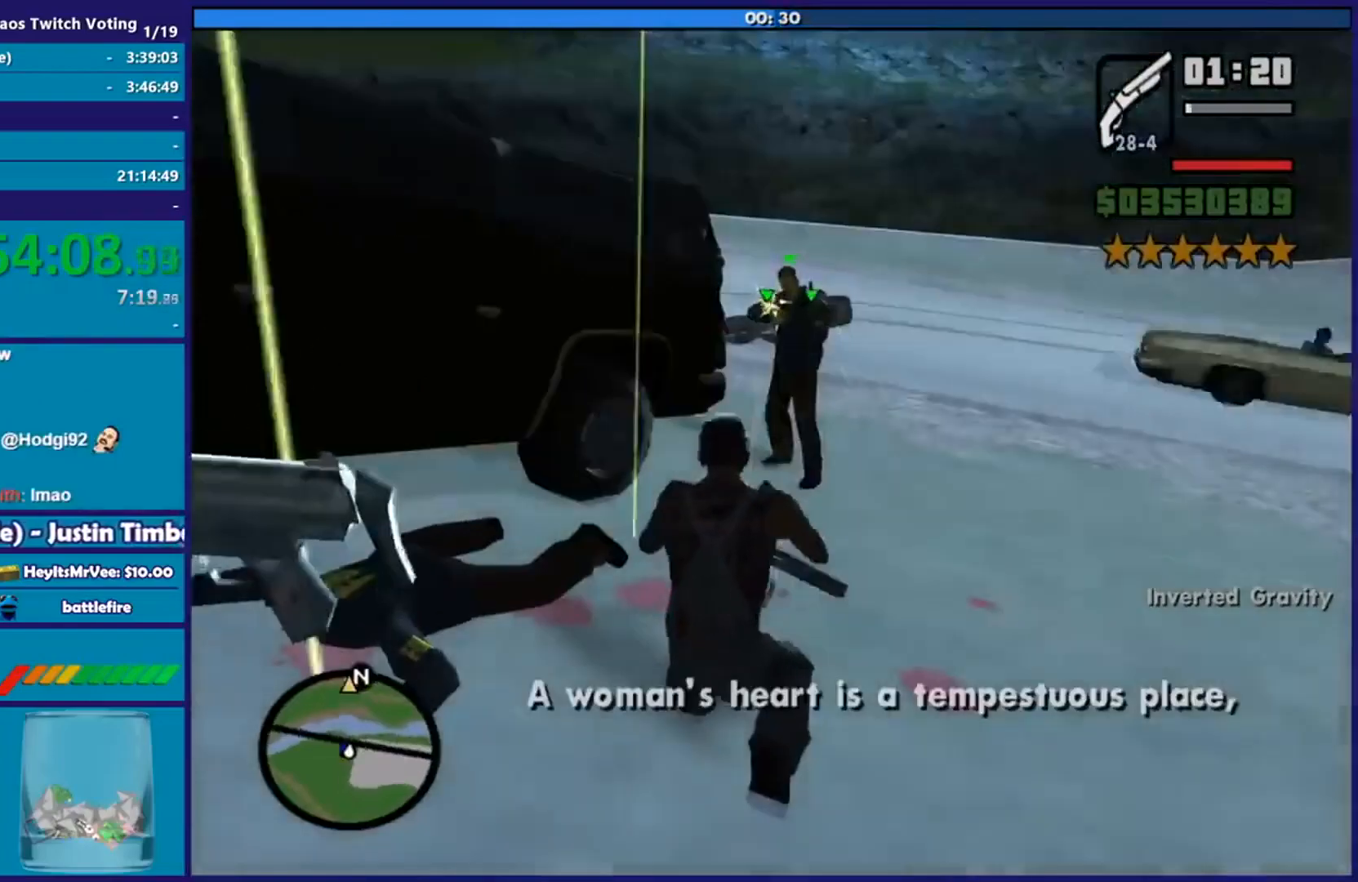
{"buttons": ["L2", "R2"], "left_stick": "center", "right_stick": "center", "events": []}
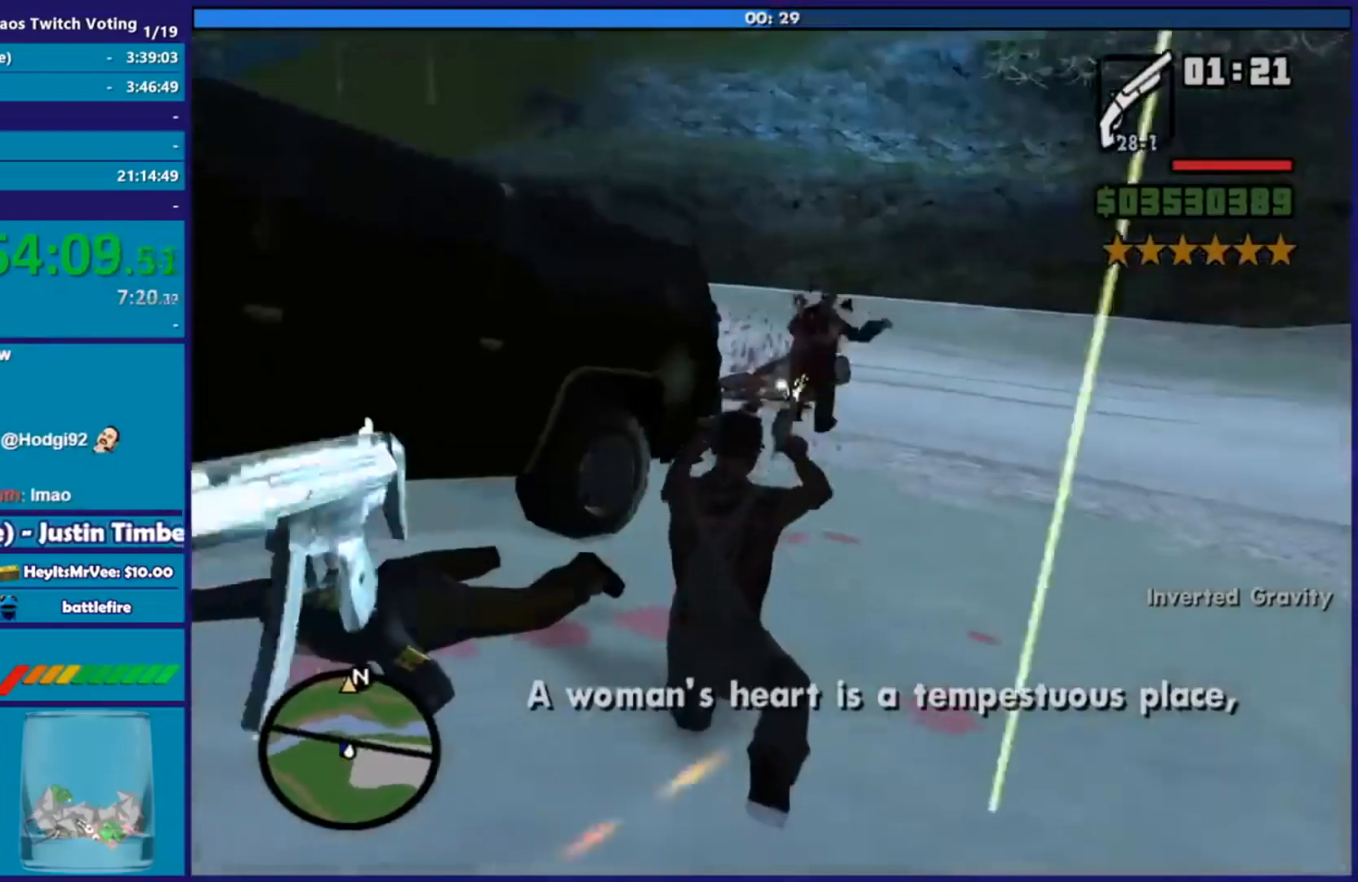
{"buttons": [], "left_stick": "up", "right_stick": "down-left", "events": [[434, "L2", "up"], [434, "R2", "up"], [467, "left_stick", "up"], [467, "right_stick", "down-left"]]}
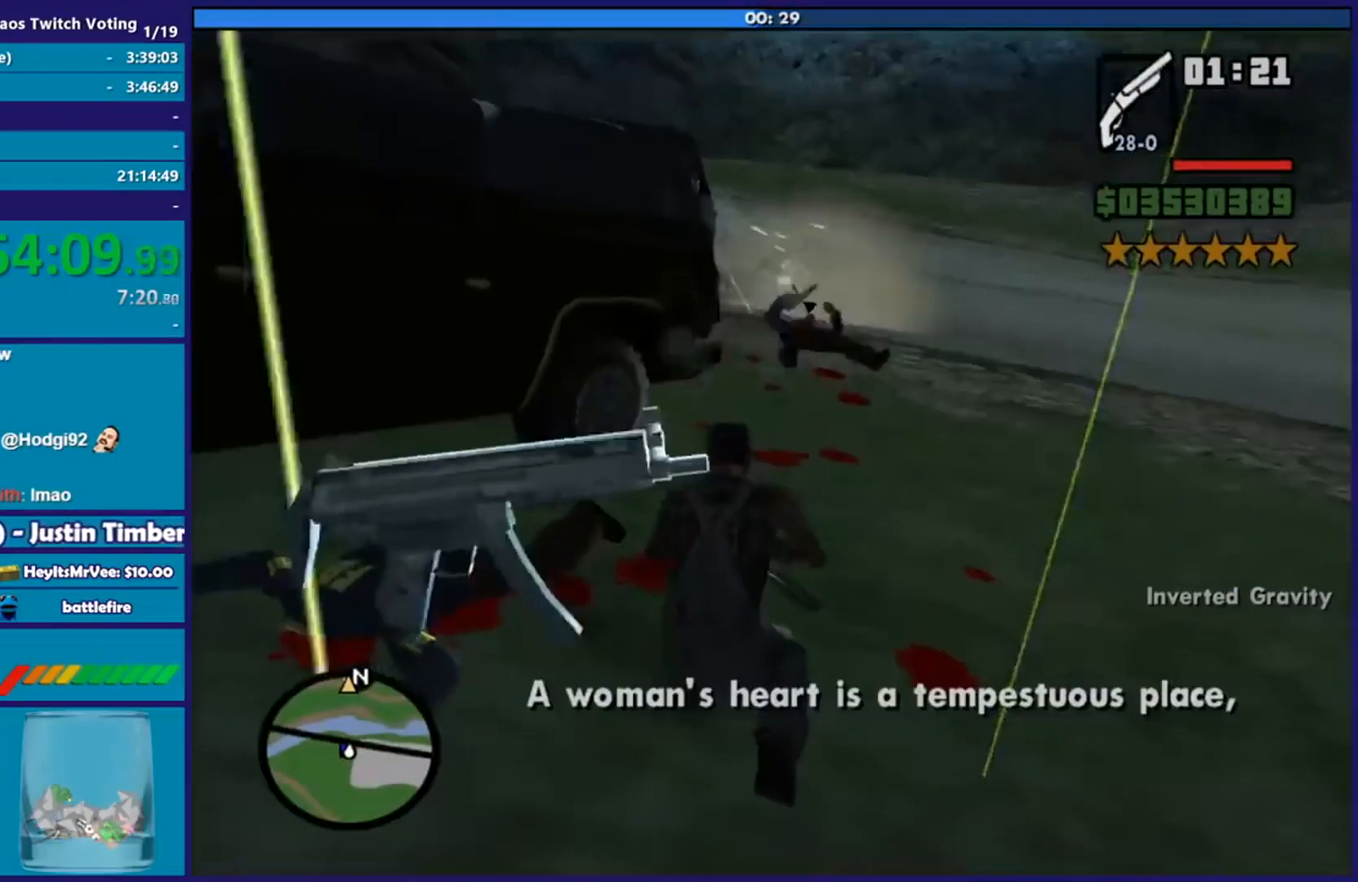
{"buttons": ["A"], "left_stick": "down-left", "right_stick": "center", "events": [[133, "right_stick", "center"], [150, "left_stick", "left"], [216, "A", "down"], [333, "left_stick", "down-left"], [367, "A", "up"], [417, "A", "down"]]}
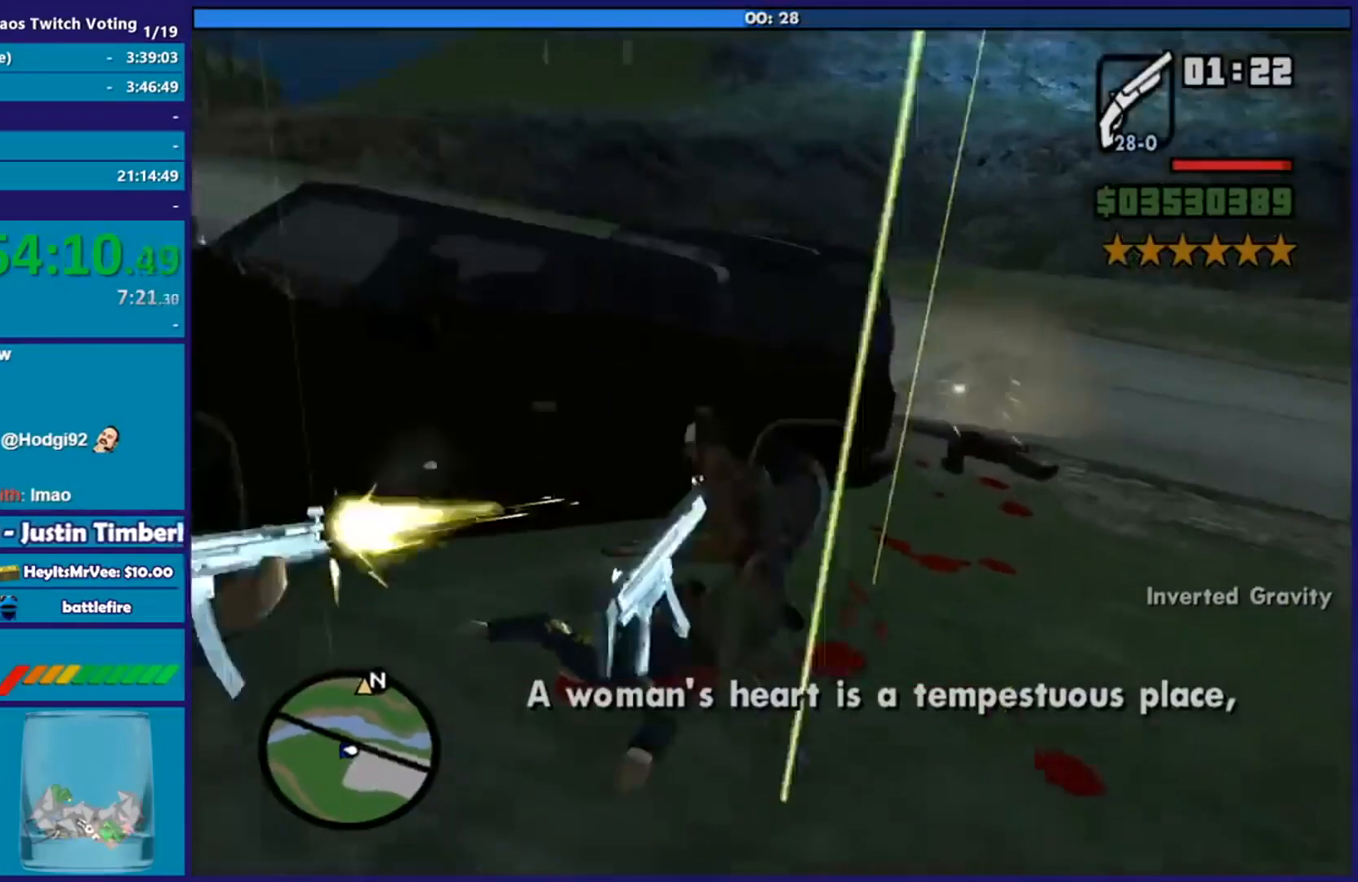
{"buttons": ["A"], "left_stick": "up-right", "right_stick": "center", "events": [[67, "A", "up"], [117, "A", "down"], [117, "left_stick", "right"], [217, "left_stick", "up-right"], [234, "A", "up"], [317, "A", "down"], [434, "A", "up"], [484, "A", "down"]]}
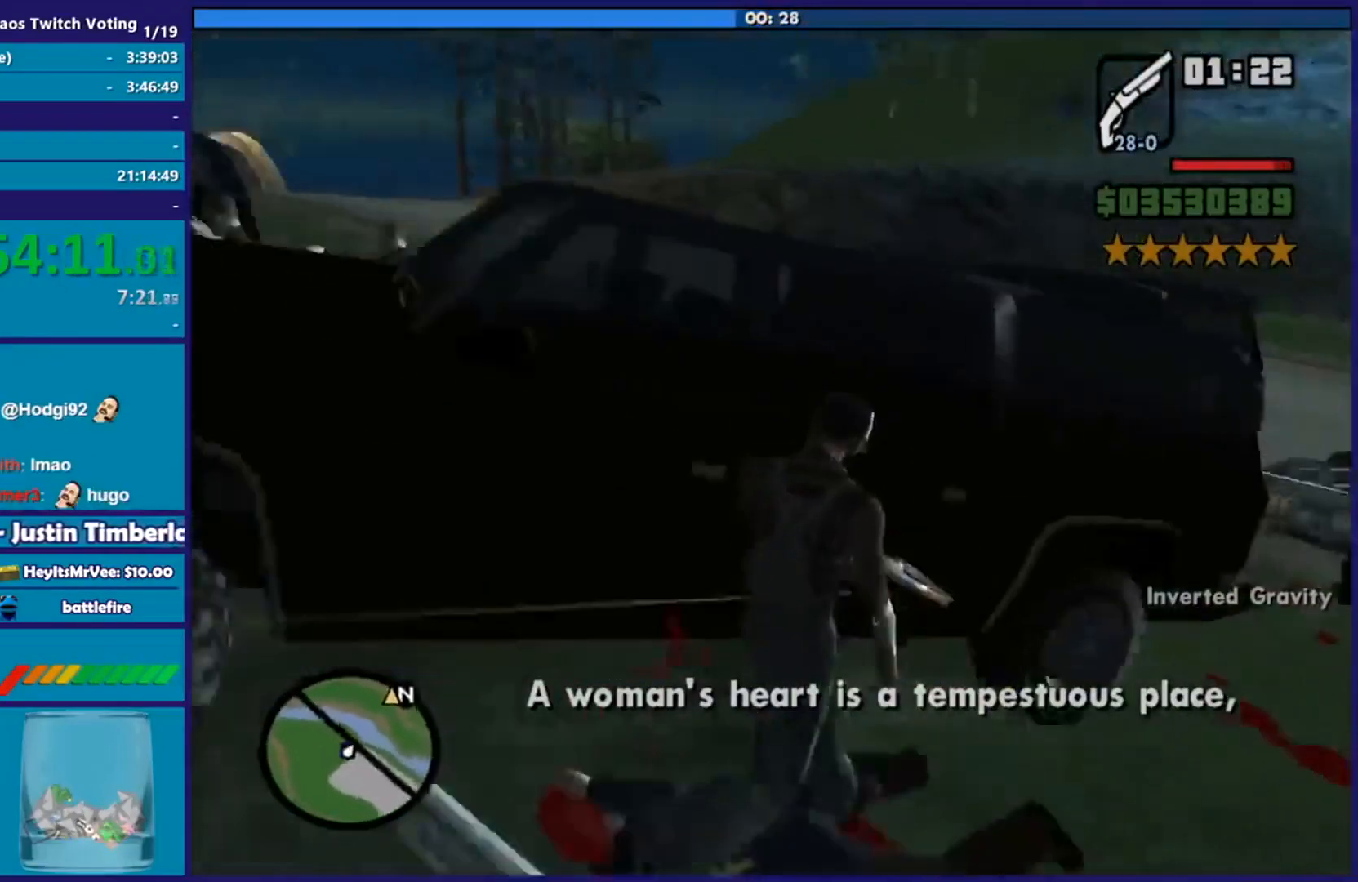
{"buttons": [], "left_stick": "up", "right_stick": "center", "events": [[100, "A", "up"], [183, "A", "down"], [300, "A", "up"], [350, "A", "down"], [383, "left_stick", "up"], [500, "A", "up"]]}
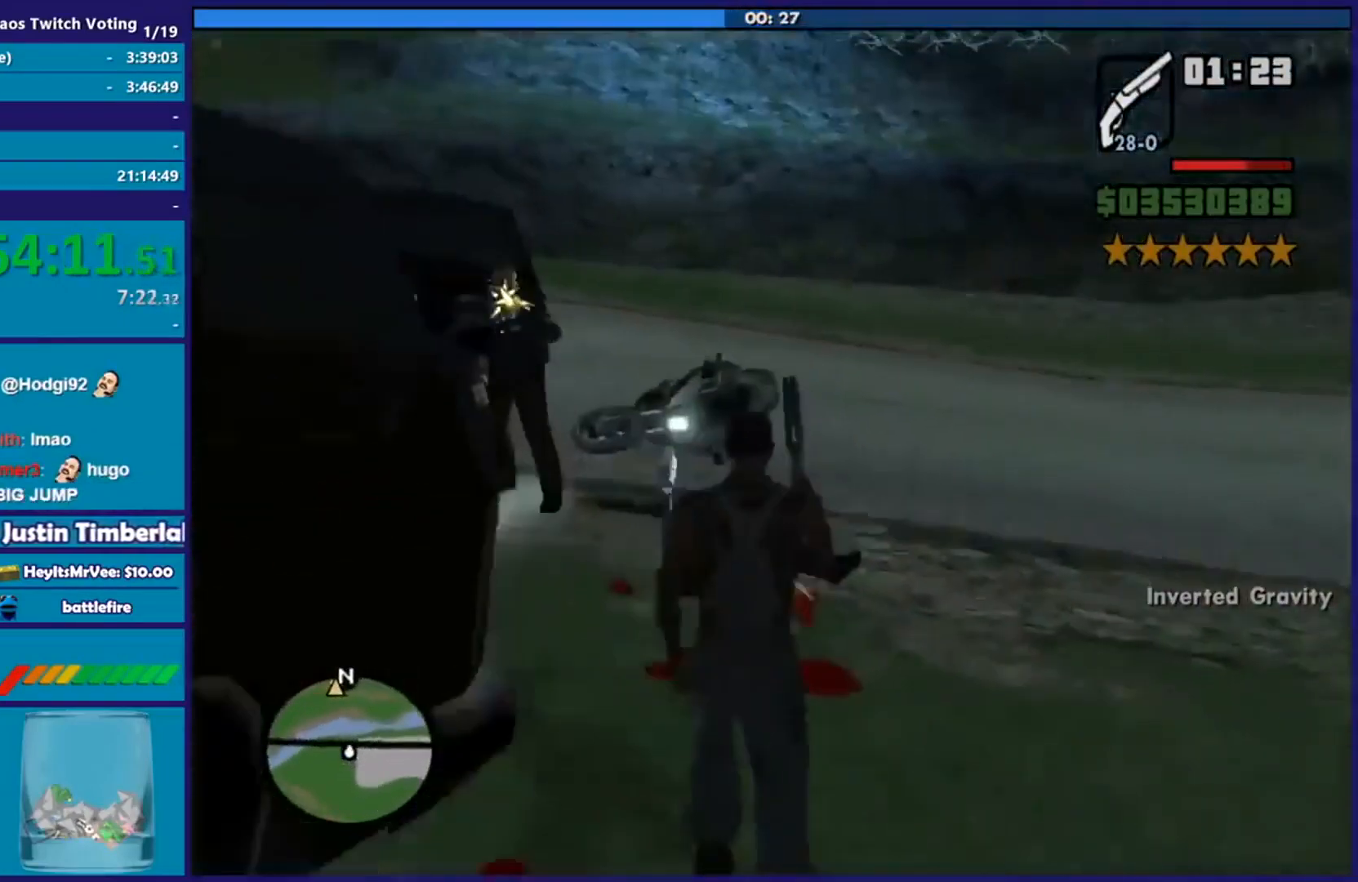
{"buttons": [], "left_stick": "up", "right_stick": "center", "events": [[50, "A", "down"], [167, "A", "up"], [317, "Y", "down"], [467, "Y", "up"]]}
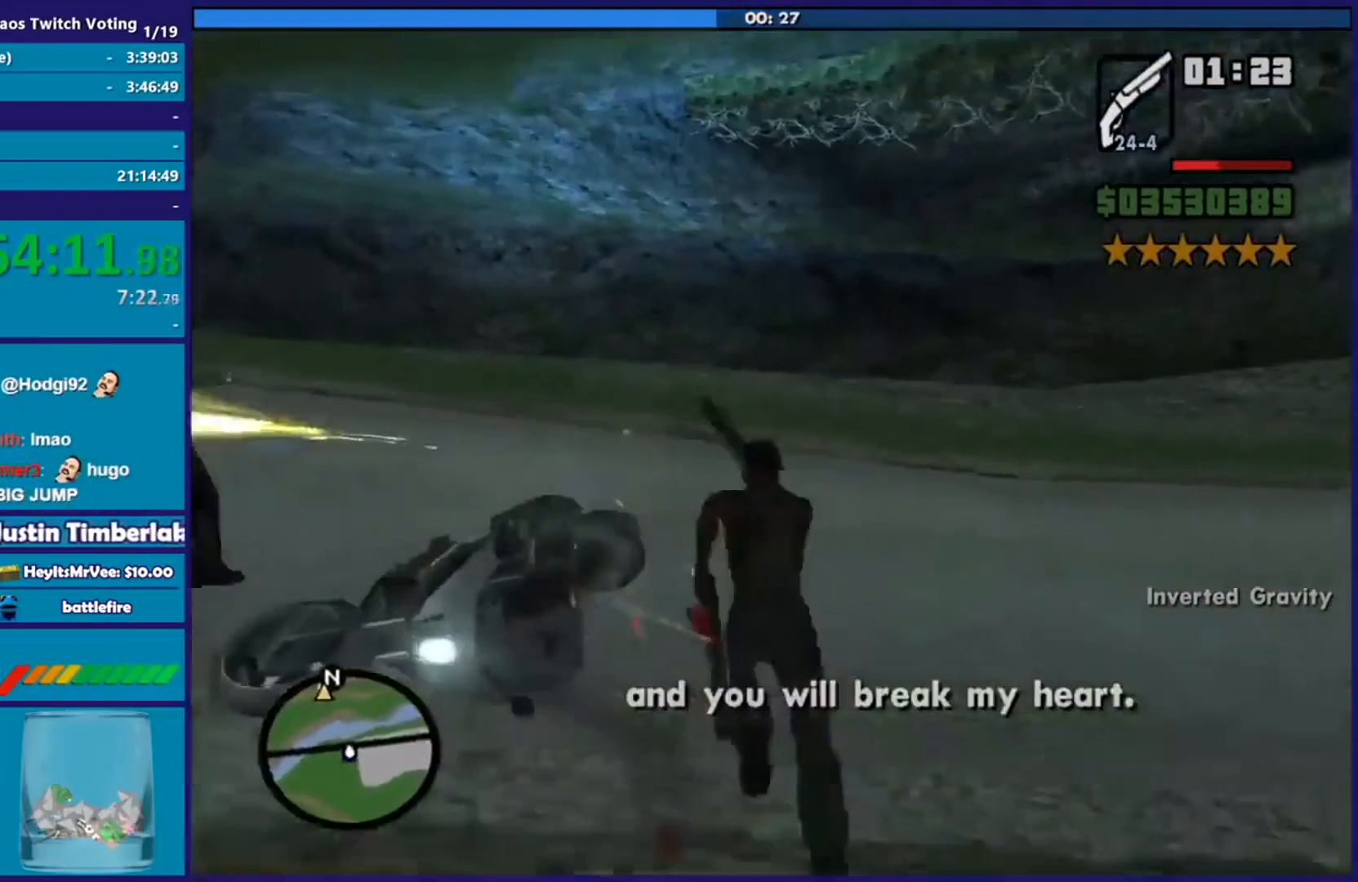
{"buttons": [], "left_stick": "center", "right_stick": "left", "events": [[16, "Y", "down"], [133, "Y", "up"], [183, "Y", "down"], [250, "left_stick", "center"], [333, "Y", "up"], [400, "right_stick", "left"]]}
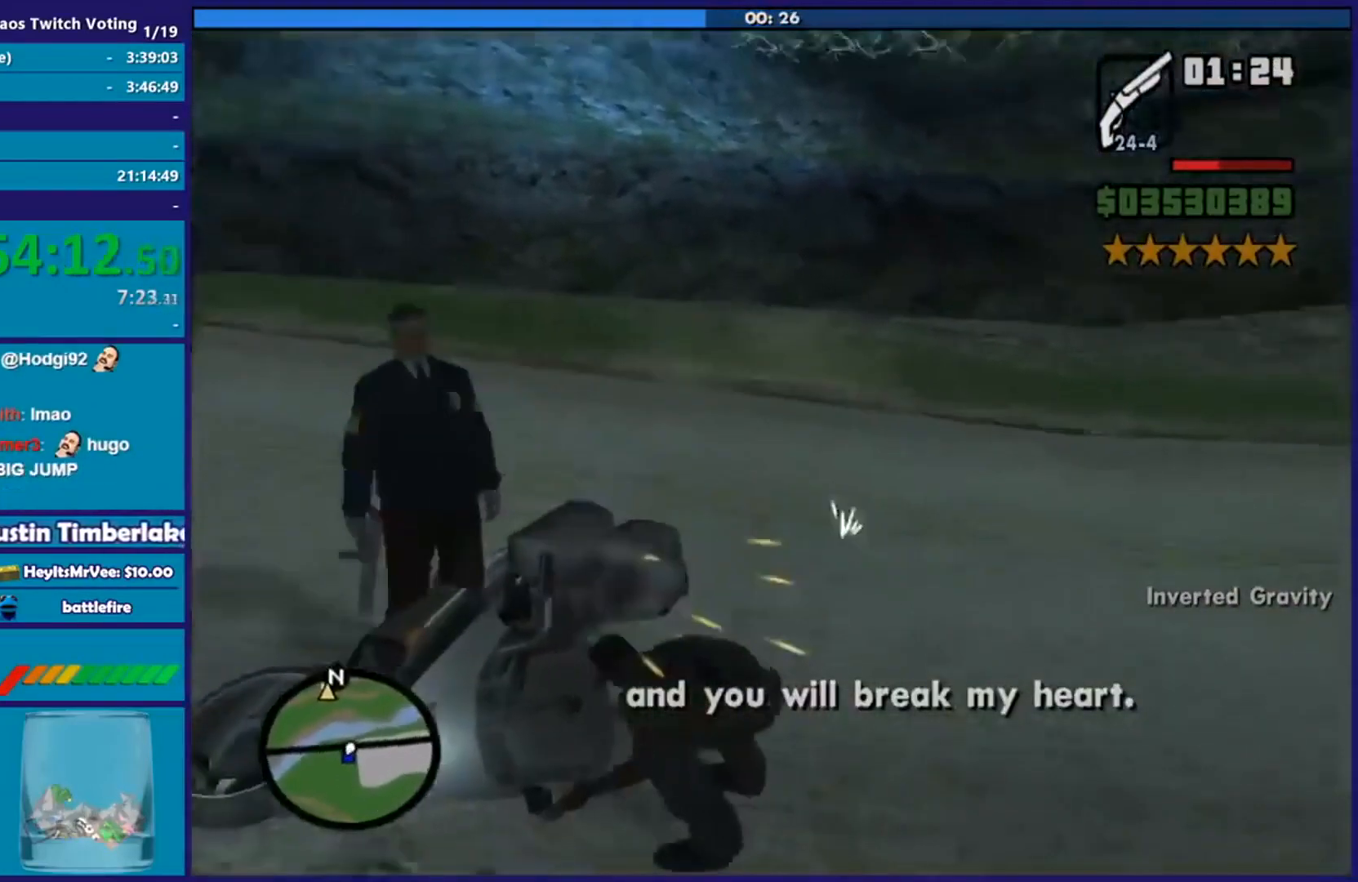
{"buttons": [], "left_stick": "center", "right_stick": "left", "events": []}
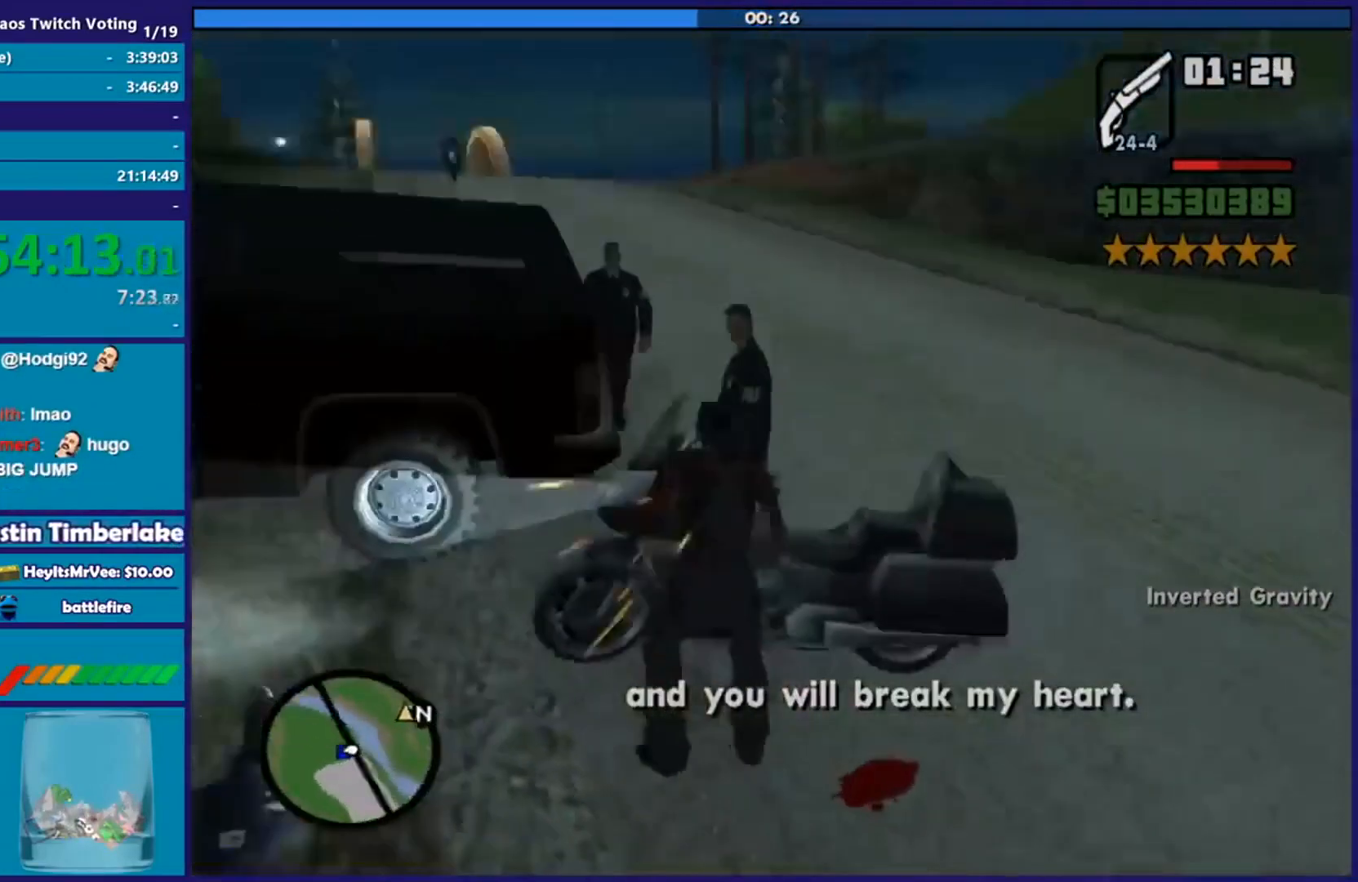
{"buttons": [], "left_stick": "center", "right_stick": "down-left", "events": [[100, "right_stick", "center"], [350, "right_stick", "down-left"]]}
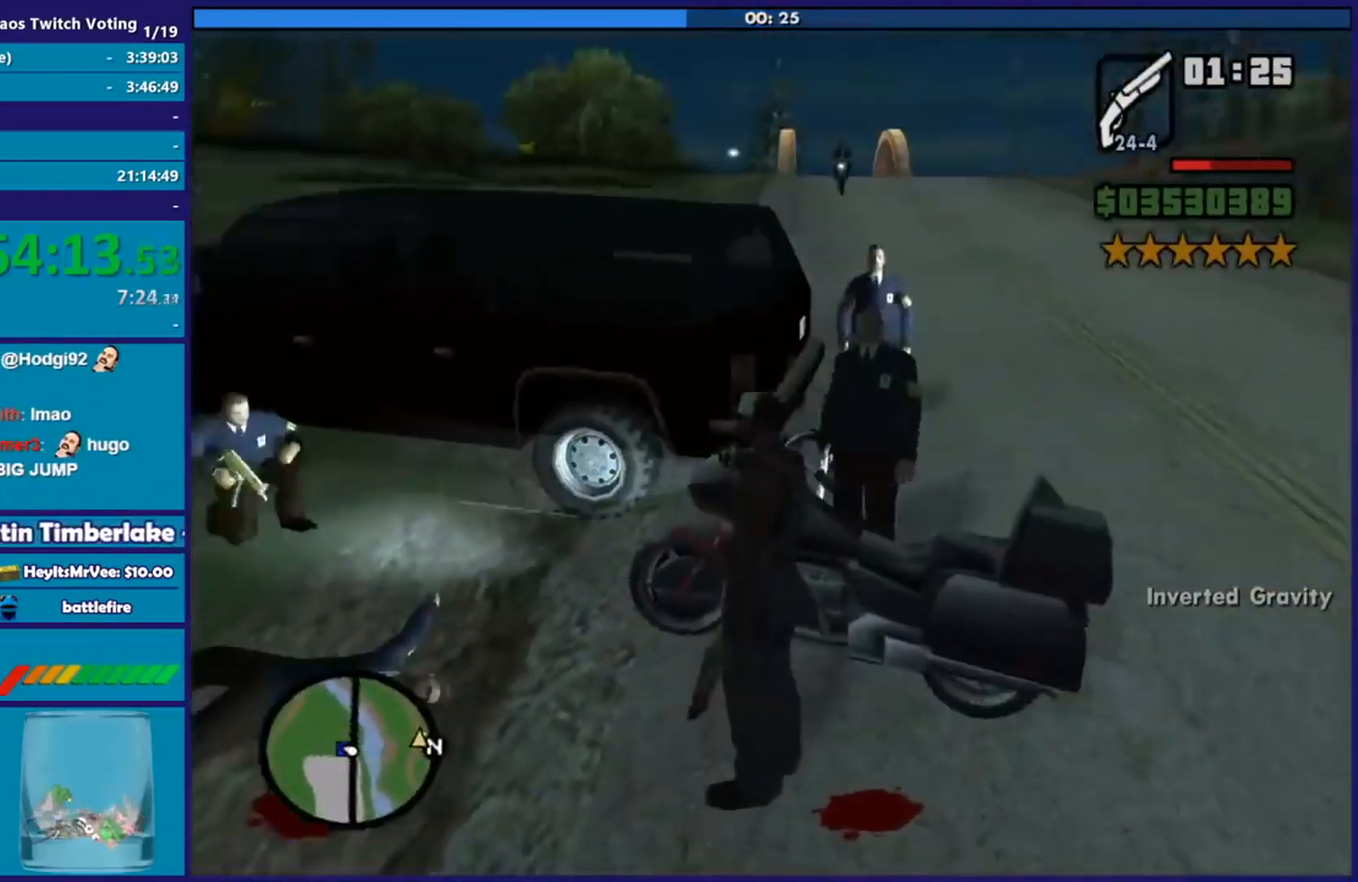
{"buttons": ["Y"], "left_stick": "center", "right_stick": "center", "events": [[50, "right_stick", "center"], [217, "Y", "down"], [367, "Y", "up"], [384, "Y", "down"]]}
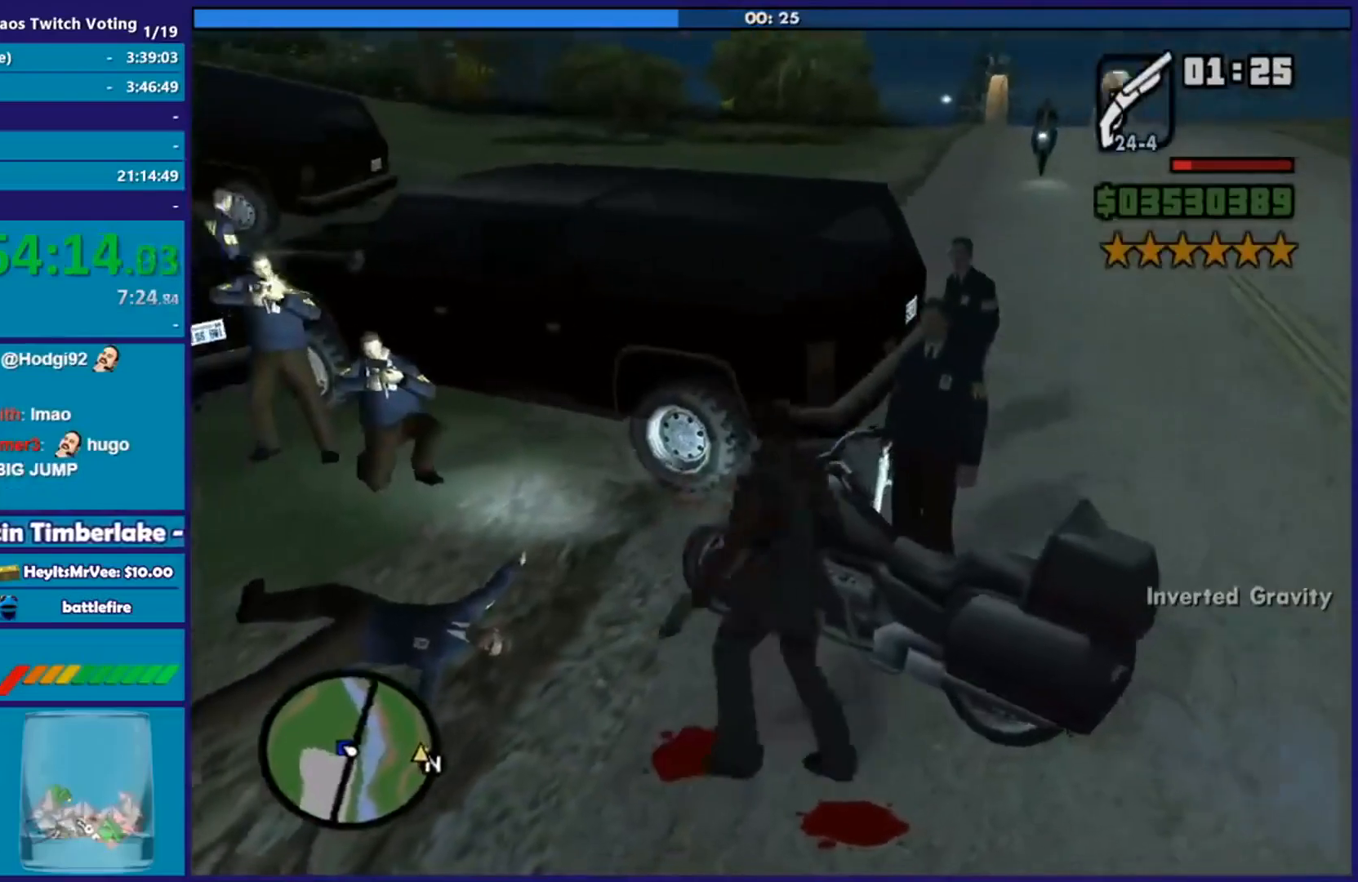
{"buttons": ["R2", "L3"], "left_stick": "left", "right_stick": "left", "events": [[33, "Y", "up"], [350, "left_stick", "left"], [383, "R2", "down"], [417, "R3", "down"], [417, "right_stick", "left"], [450, "L3", "down"], [467, "R3", "up"]]}
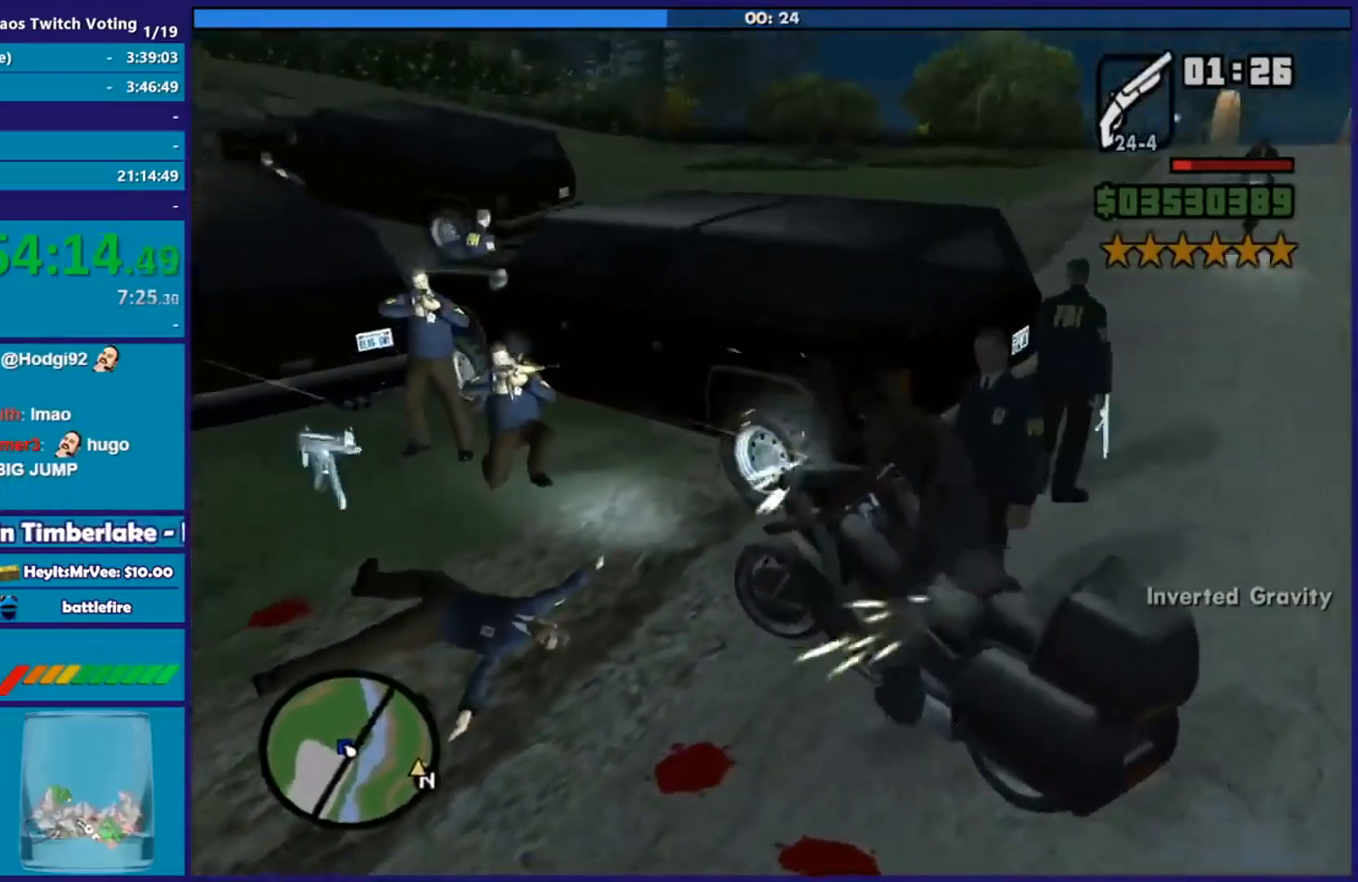
{"buttons": ["R2", "L3"], "left_stick": "left", "right_stick": "left", "events": []}
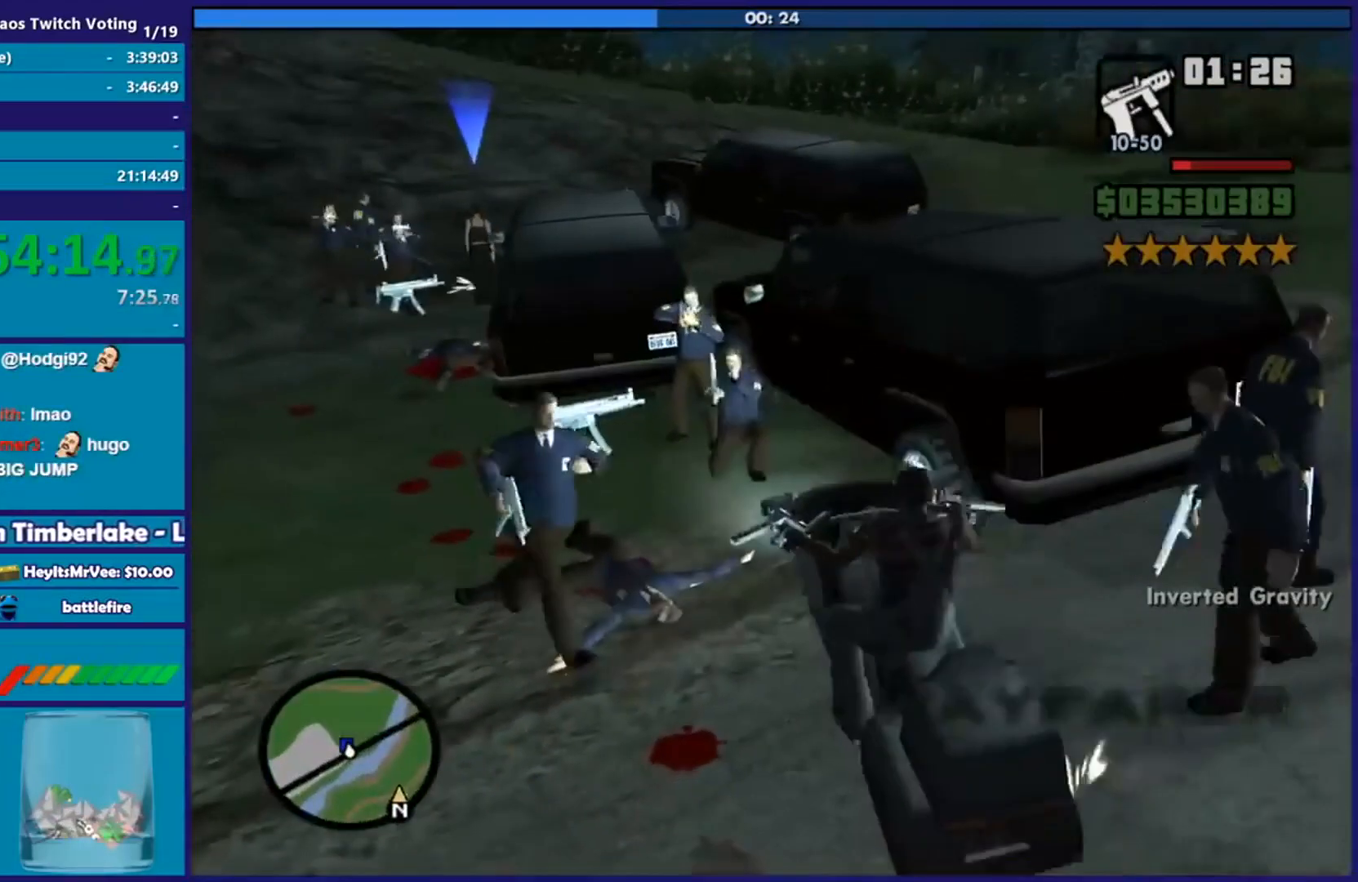
{"buttons": ["R2", "L3"], "left_stick": "left", "right_stick": "left", "events": [[166, "right_stick", "up-left"], [317, "right_stick", "left"]]}
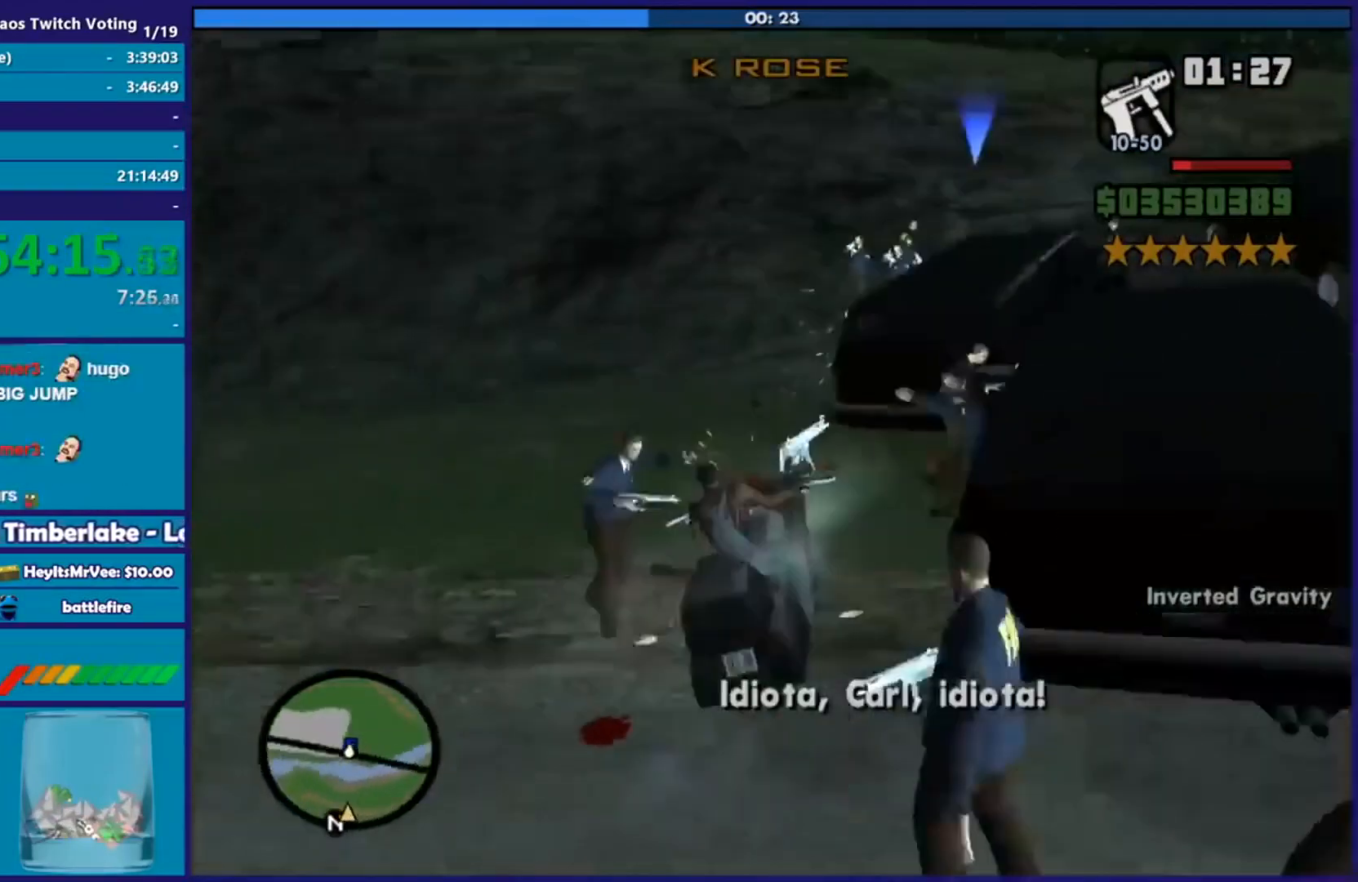
{"buttons": ["R2"], "left_stick": "right", "right_stick": "right", "events": [[50, "right_stick", "up"], [217, "L3", "up"], [317, "left_stick", "center"], [367, "right_stick", "up-right"], [384, "left_stick", "right"], [467, "right_stick", "right"]]}
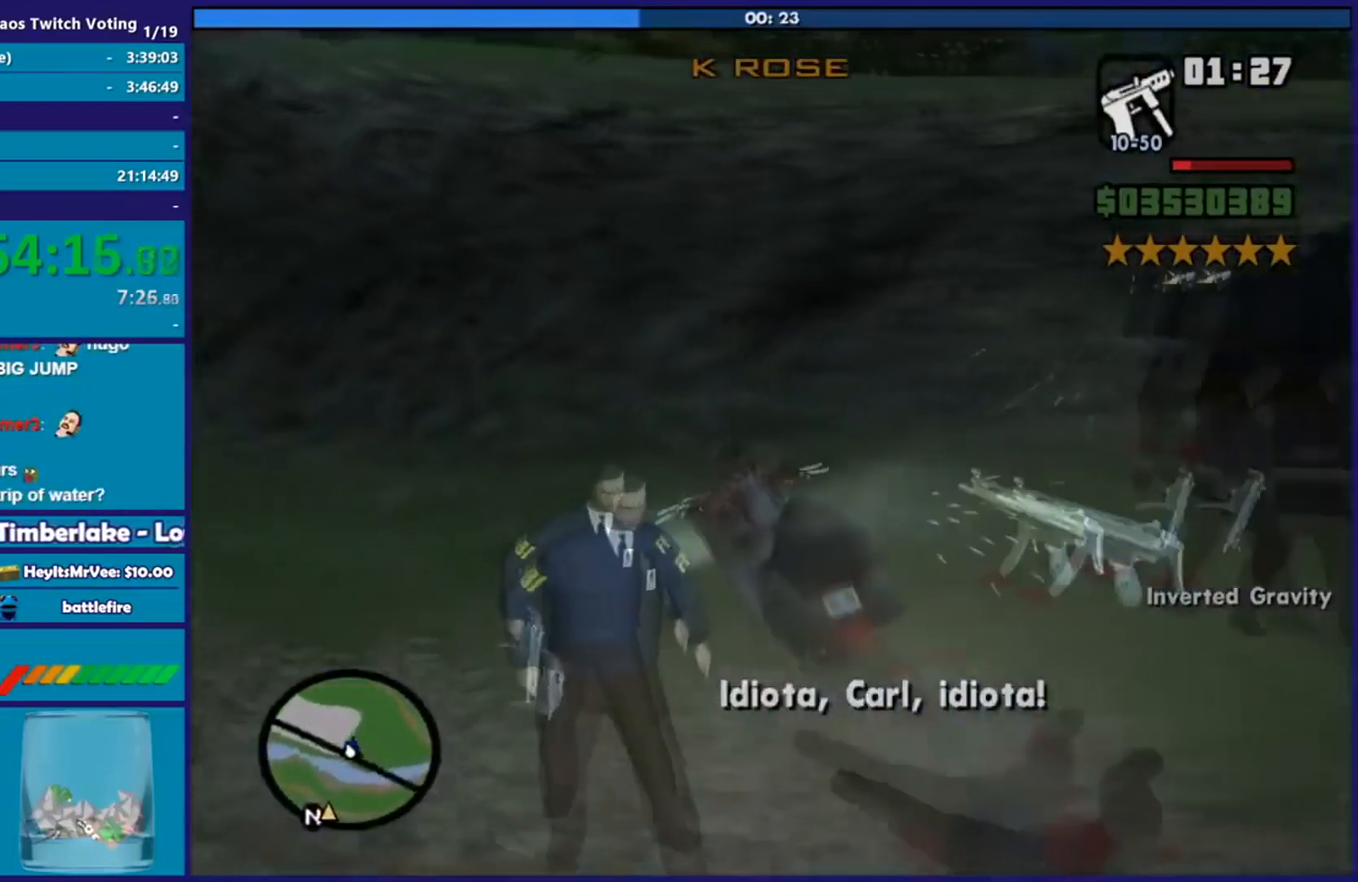
{"buttons": ["R2", "L3"], "left_stick": "right", "right_stick": "right", "events": [[100, "L3", "down"]]}
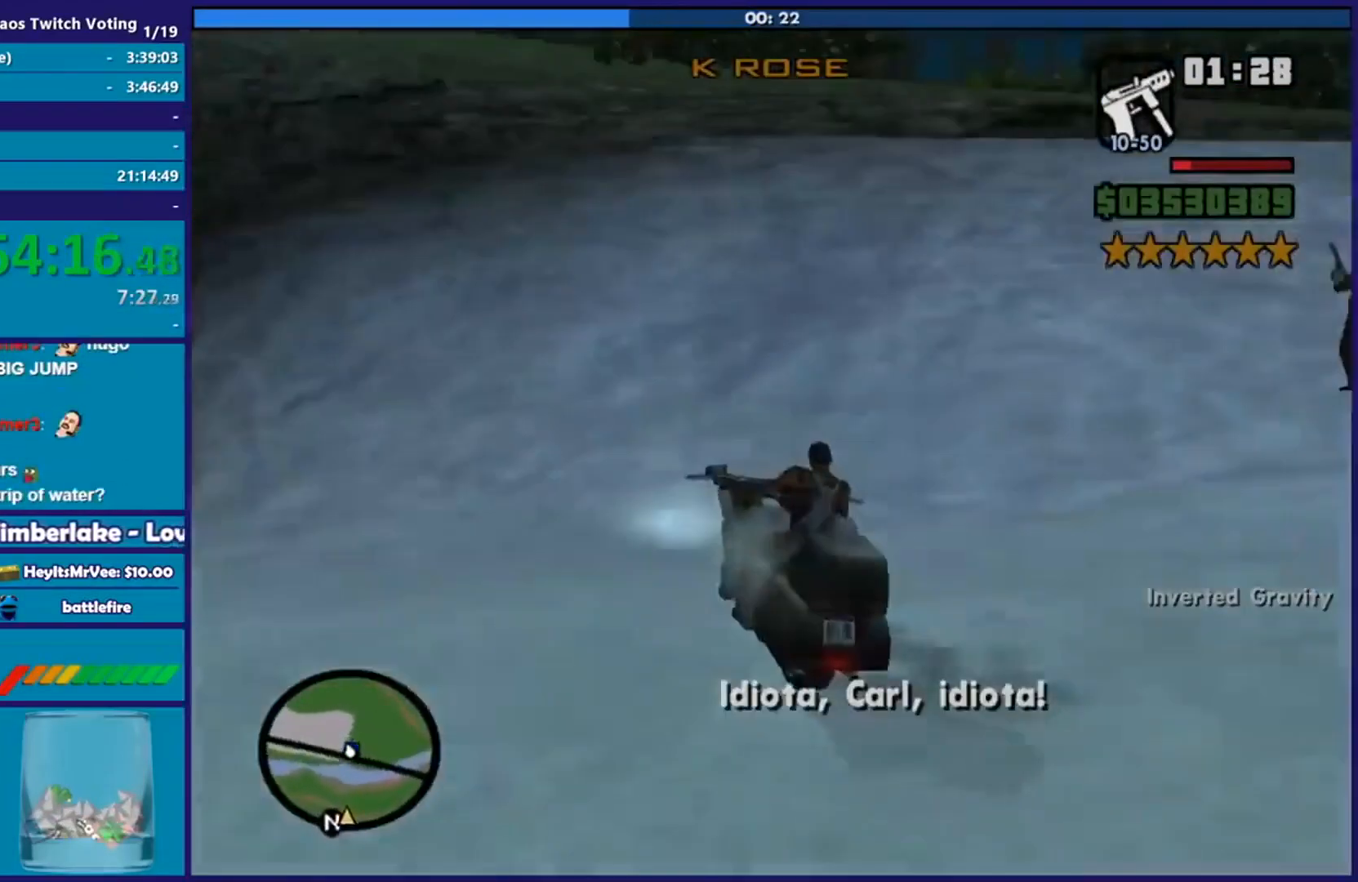
{"buttons": ["R2", "L3"], "left_stick": "right", "right_stick": "down-right", "events": [[84, "right_stick", "down-right"], [201, "right_stick", "right"], [501, "right_stick", "down-right"]]}